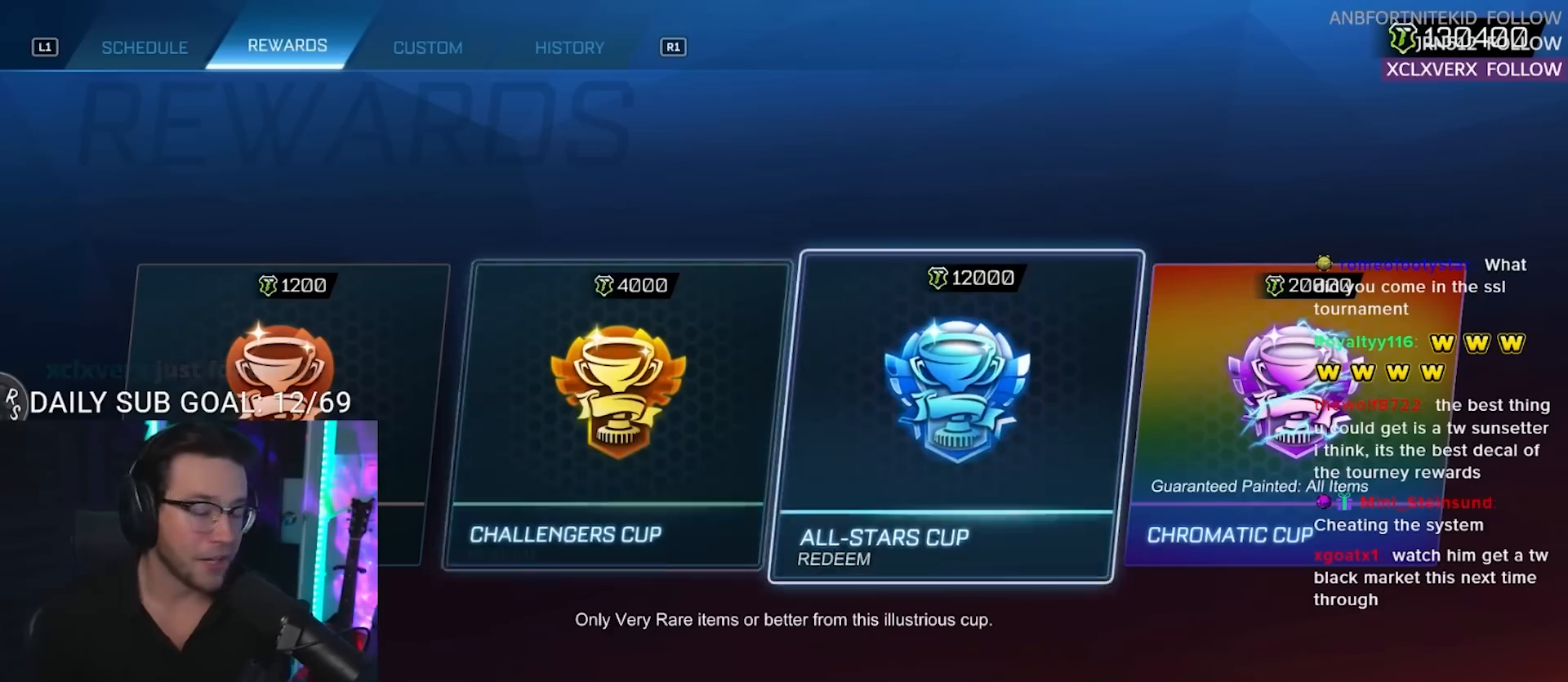
Gameplay with a controller (PlayStation layout); each line is a JSON object with the inputs held at the frame after it. "events" lists button and stick changes between this image and that frame as [ms after this image, input, new state], when the widget could be followed in between. Not read: L1 R1 SELECT START left_stick.
{"buttons": [], "right_stick": "center", "events": [[217, "DPAD_LEFT", "down"], [300, "DPAD_LEFT", "up"]]}
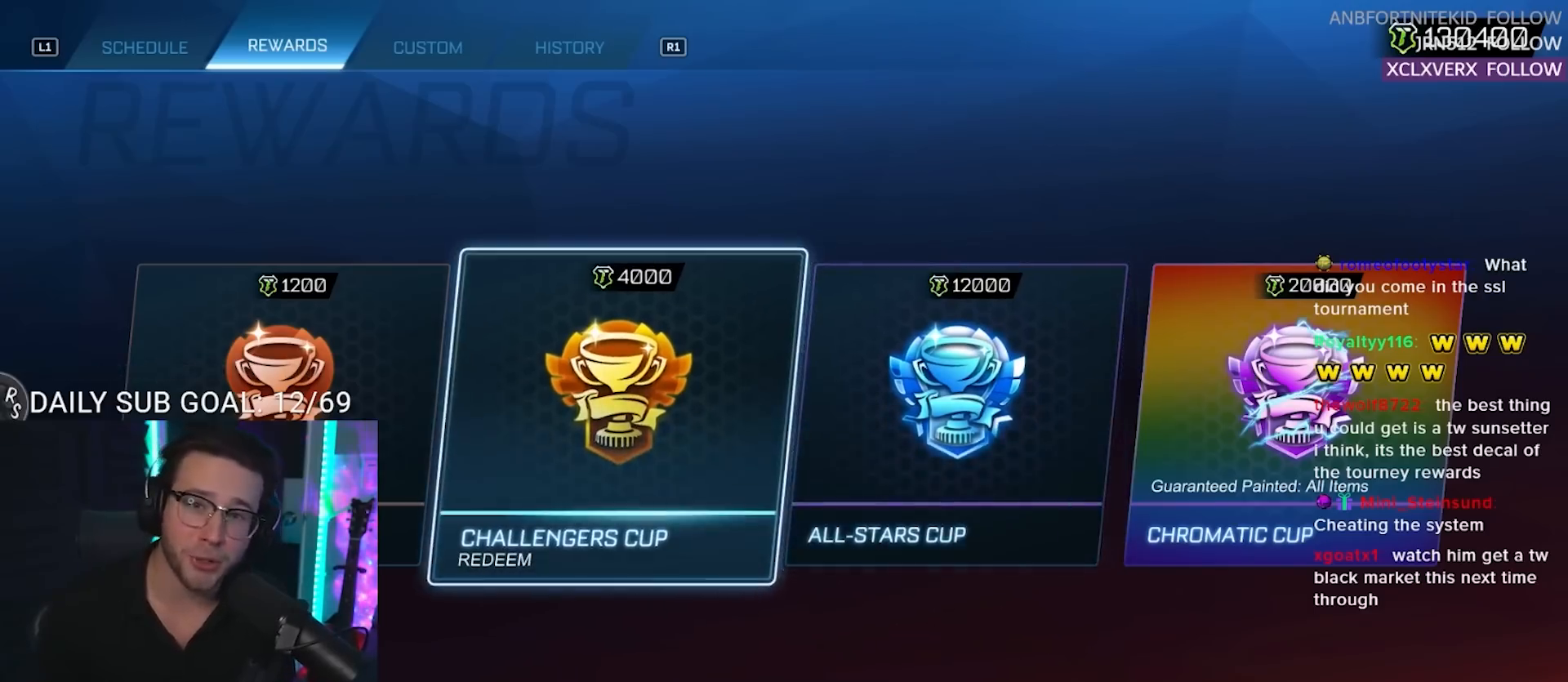
{"buttons": [], "right_stick": "center", "events": [[50, "CROSS", "down"], [150, "CROSS", "up"]]}
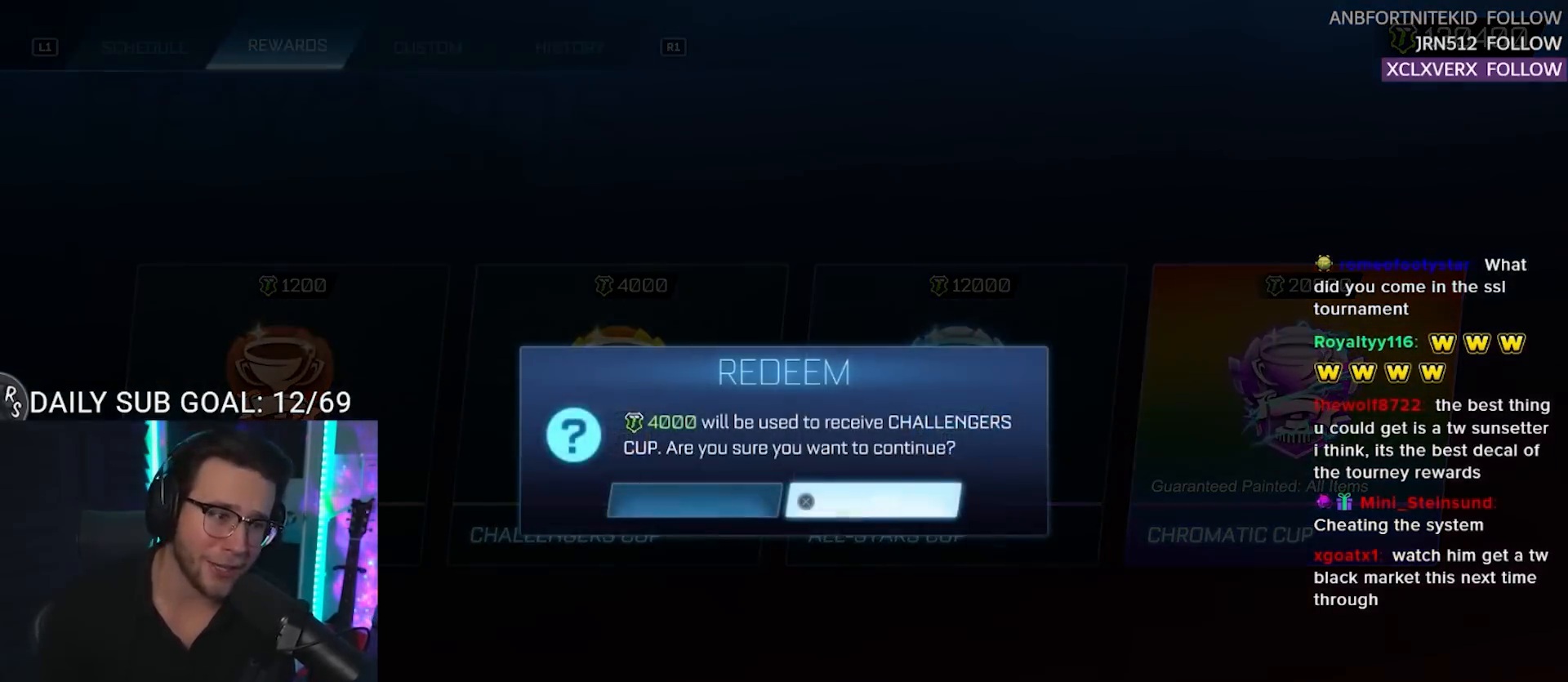
{"buttons": [], "right_stick": "center", "events": [[17, "DPAD_LEFT", "down"], [117, "CROSS", "down"], [117, "DPAD_LEFT", "up"], [150, "CROSS", "up"]]}
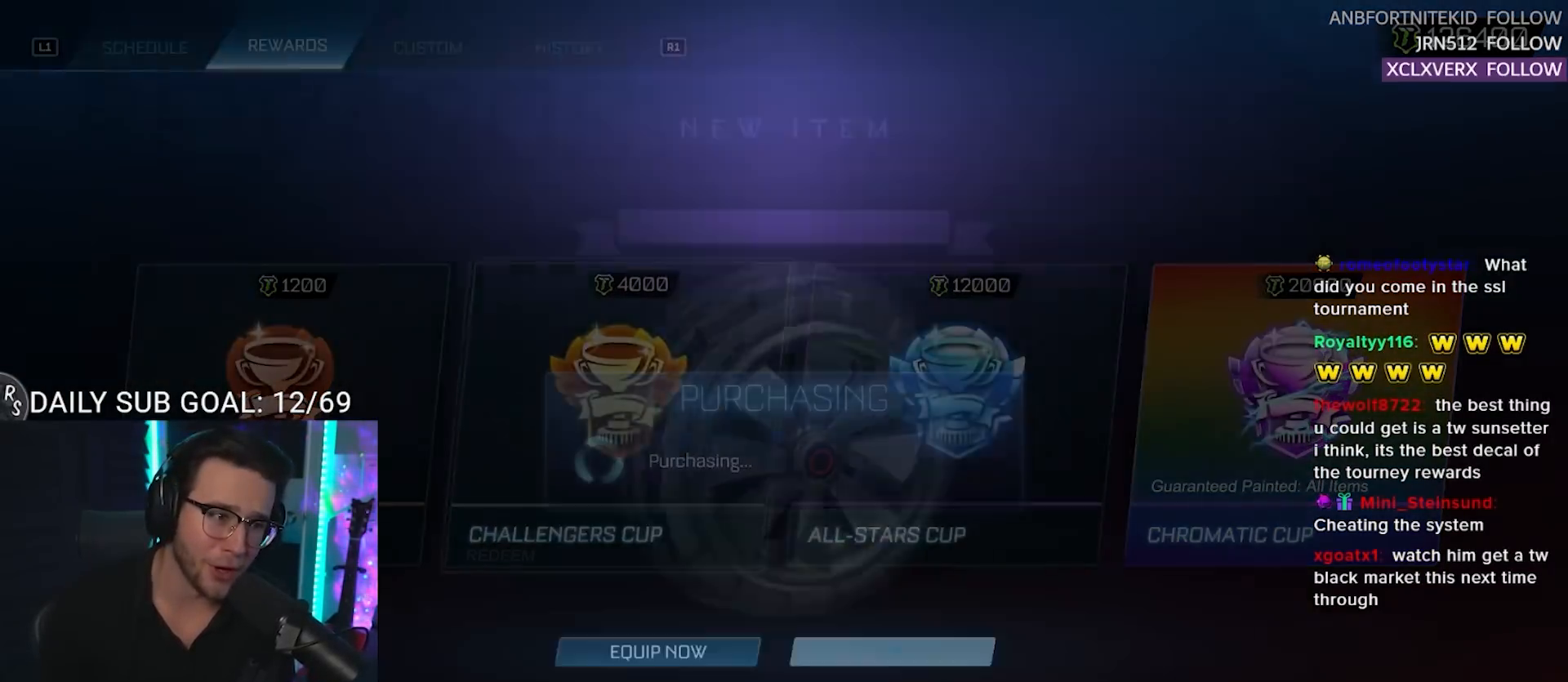
{"buttons": [], "right_stick": "center", "events": [[350, "CROSS", "down"], [467, "CROSS", "up"]]}
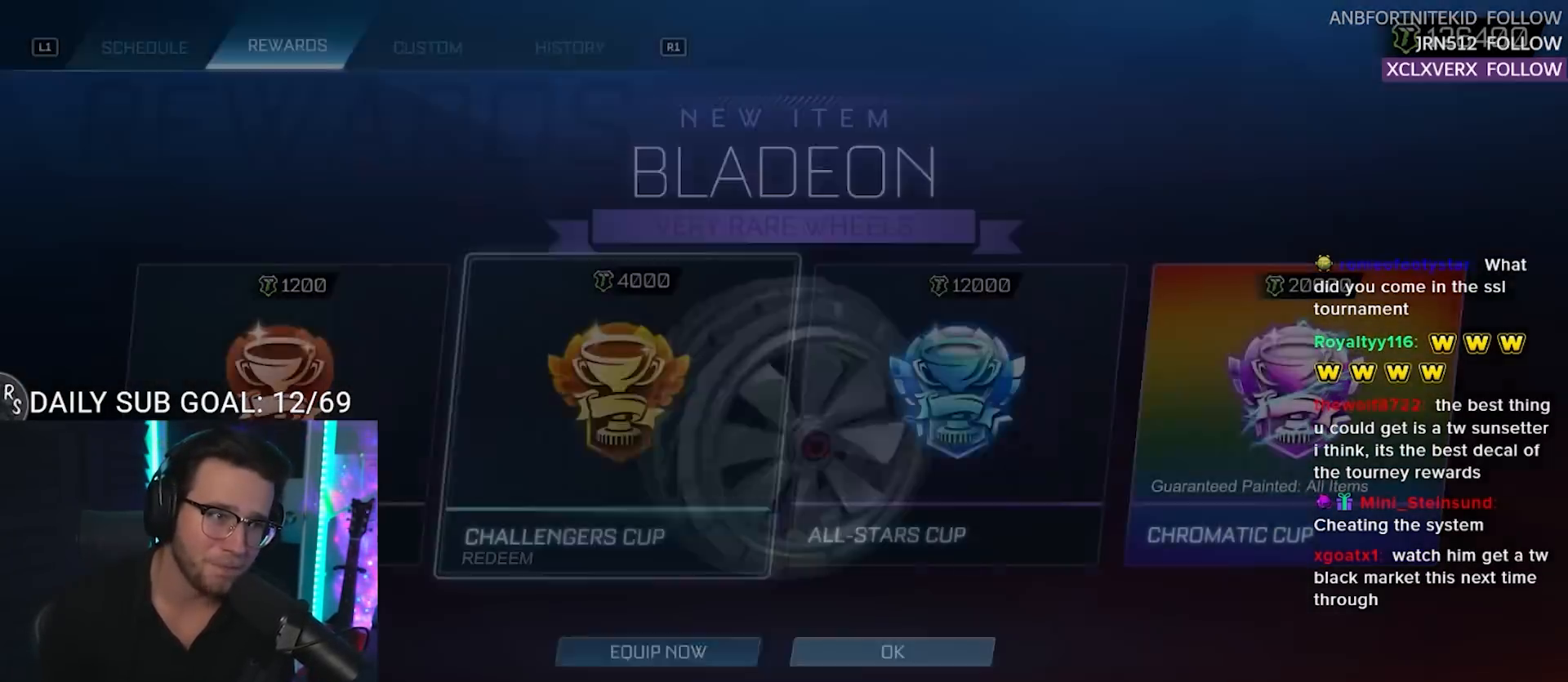
{"buttons": ["CROSS"], "right_stick": "center", "events": [[150, "CROSS", "down"], [233, "CROSS", "up"], [400, "DPAD_LEFT", "down"], [500, "CROSS", "down"], [500, "DPAD_LEFT", "up"]]}
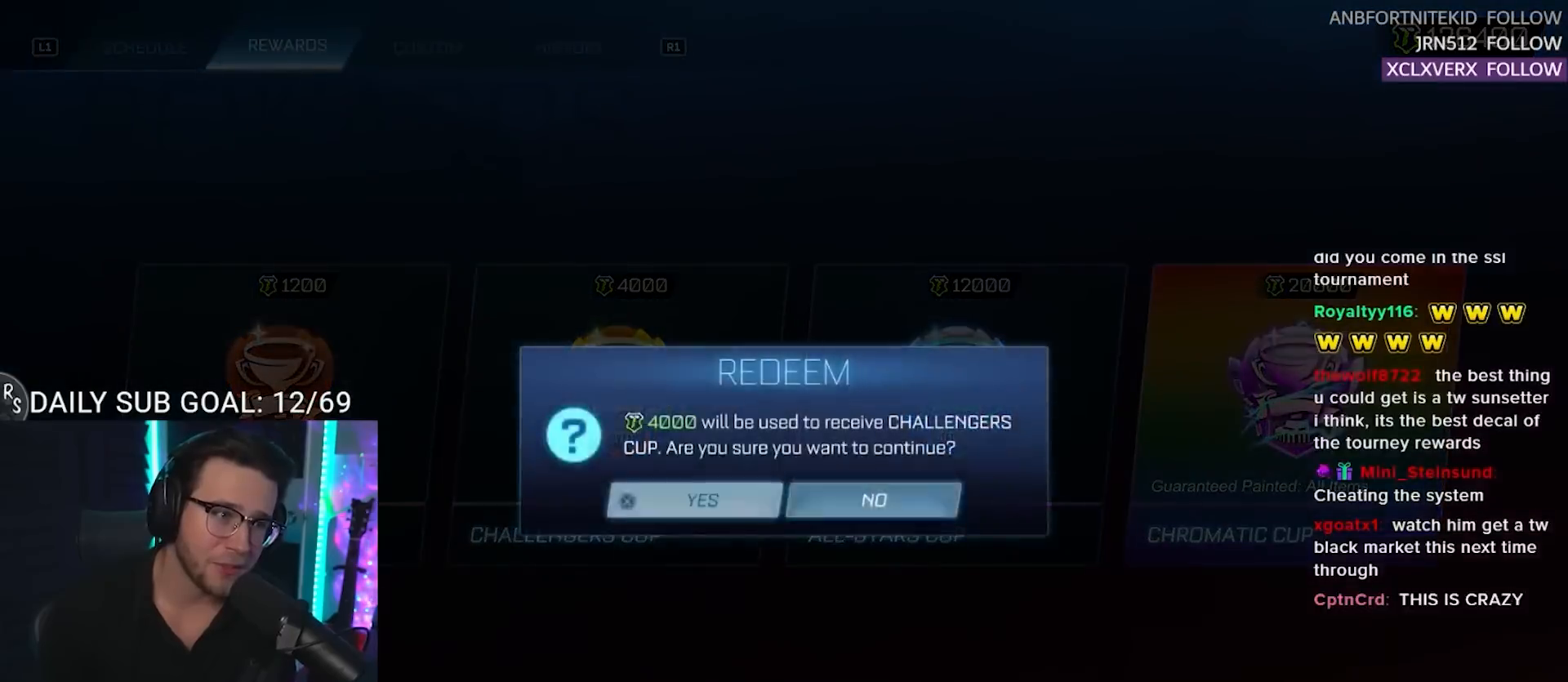
{"buttons": [], "right_stick": "center", "events": [[17, "CROSS", "up"]]}
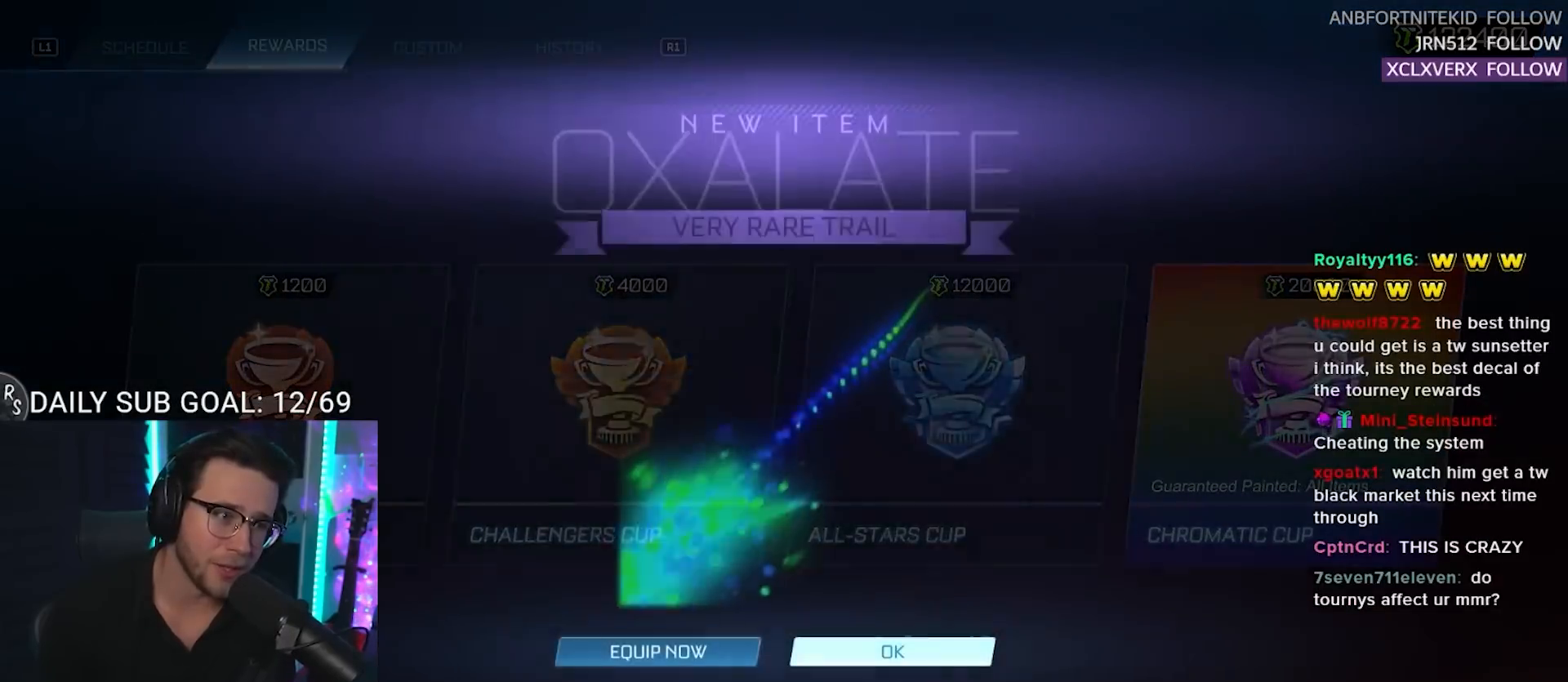
{"buttons": ["CROSS"], "right_stick": "center", "events": [[267, "CROSS", "down"], [317, "CROSS", "up"], [483, "CROSS", "down"]]}
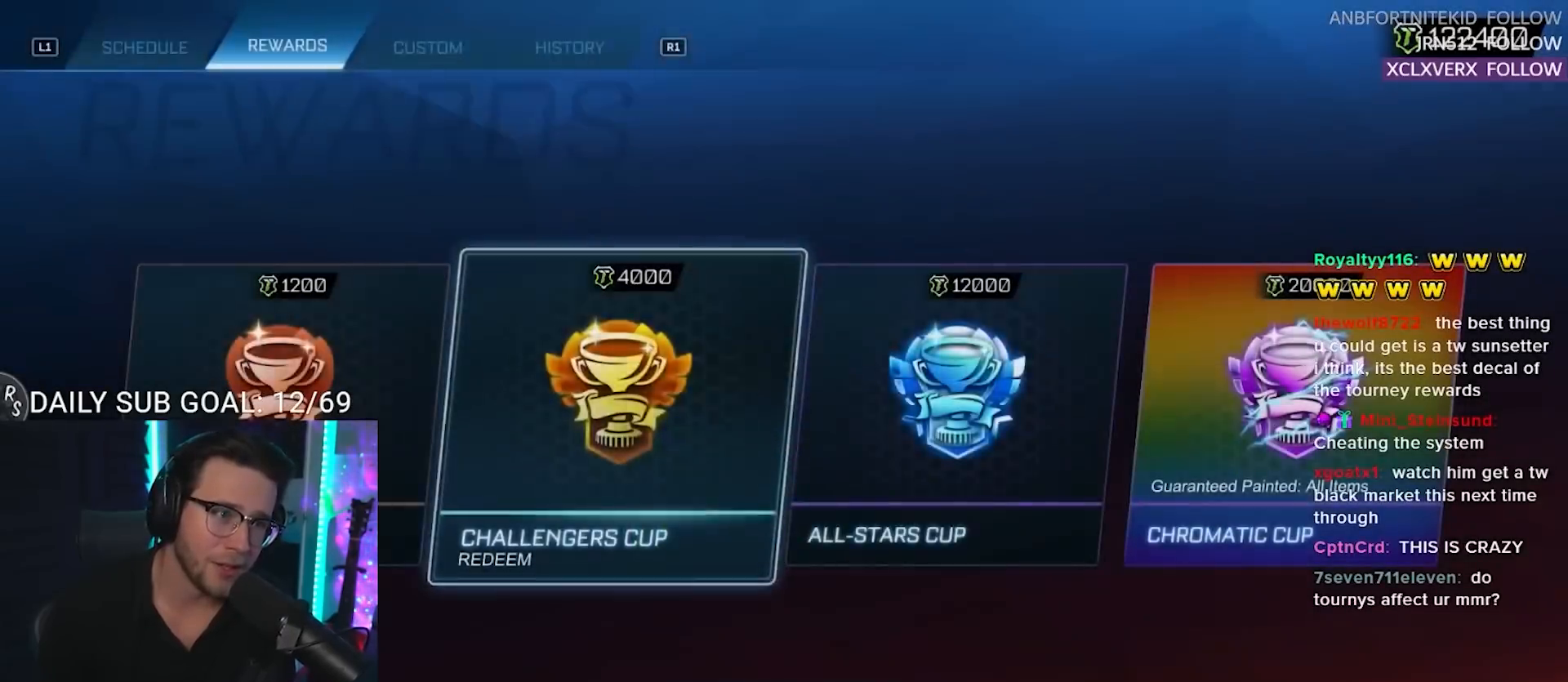
{"buttons": [], "right_stick": "center", "events": [[50, "CROSS", "up"], [150, "DPAD_LEFT", "down"], [233, "DPAD_LEFT", "up"], [267, "CROSS", "down"], [350, "CROSS", "up"]]}
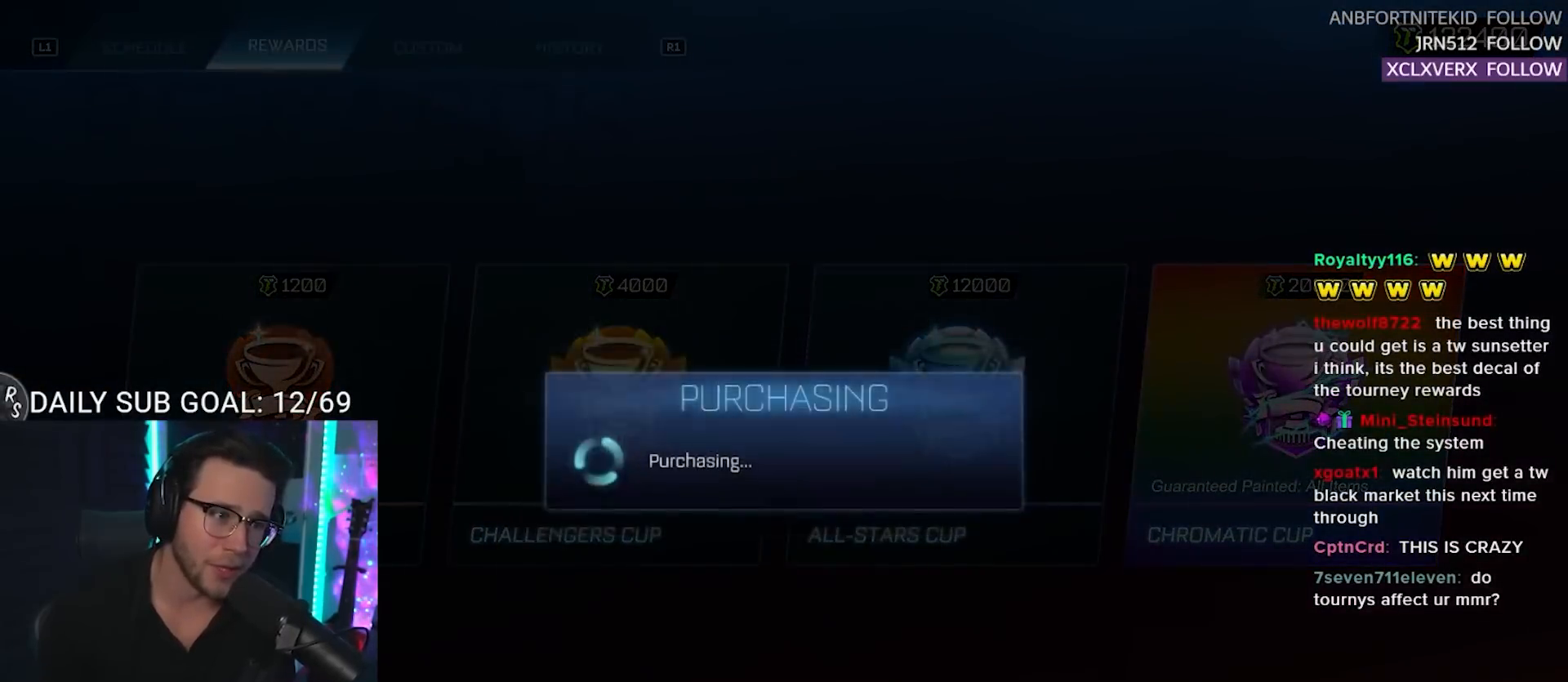
{"buttons": [], "right_stick": "center", "events": []}
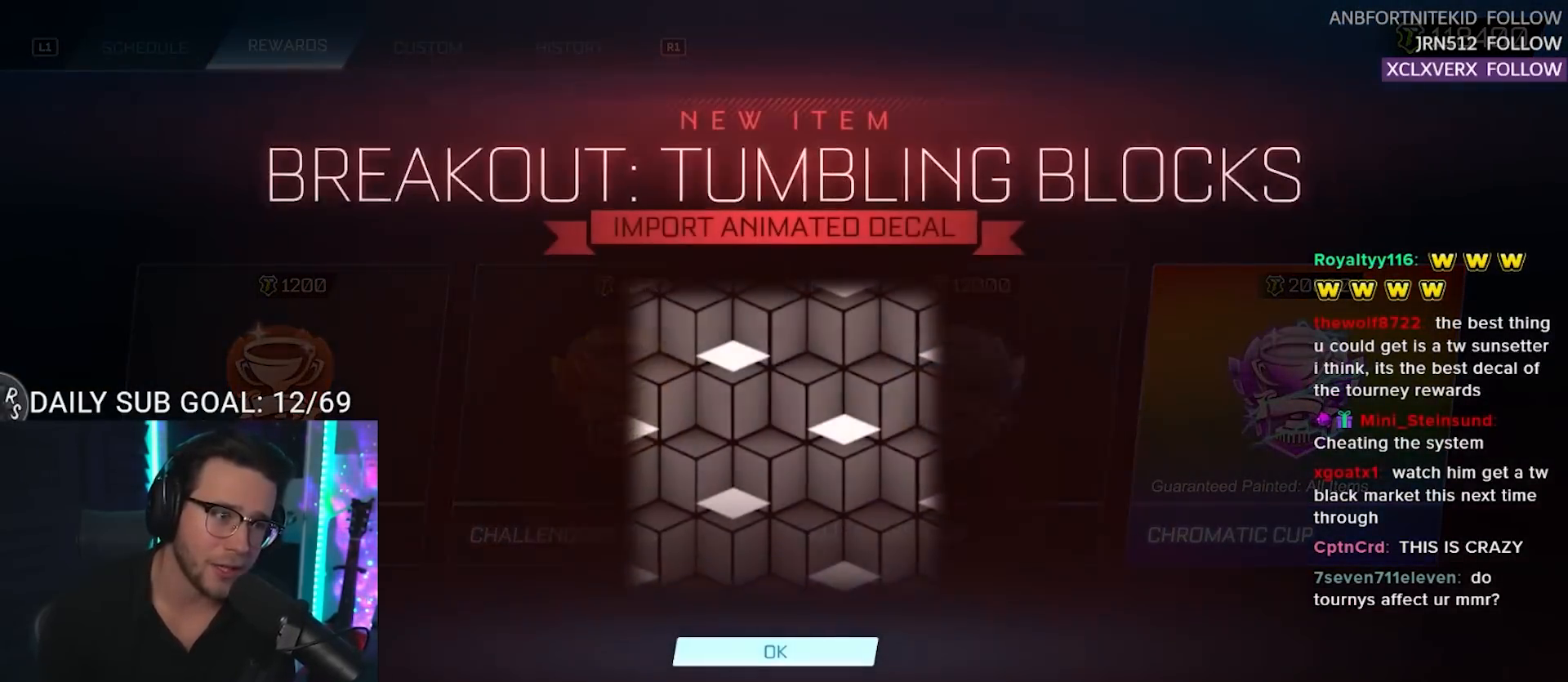
{"buttons": [], "right_stick": "center", "events": []}
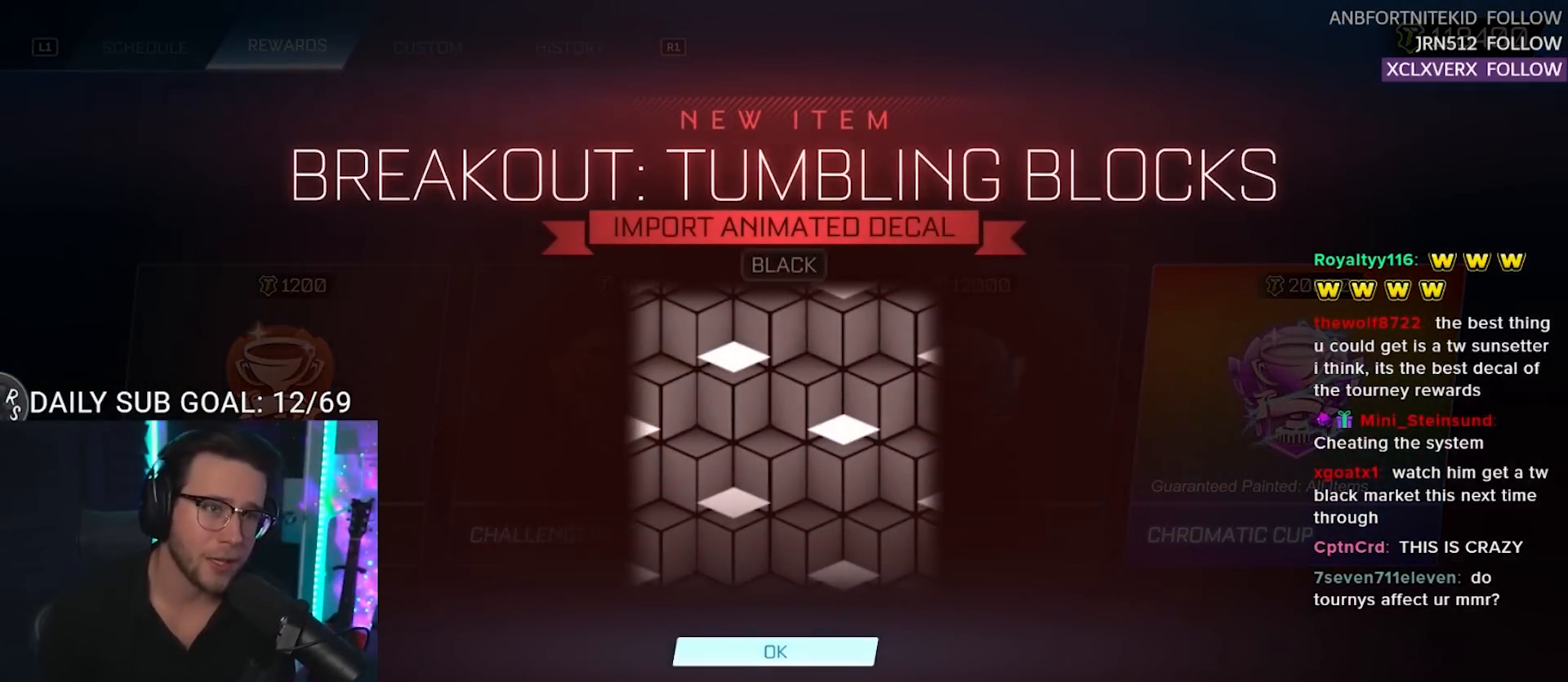
{"buttons": [], "right_stick": "center", "events": []}
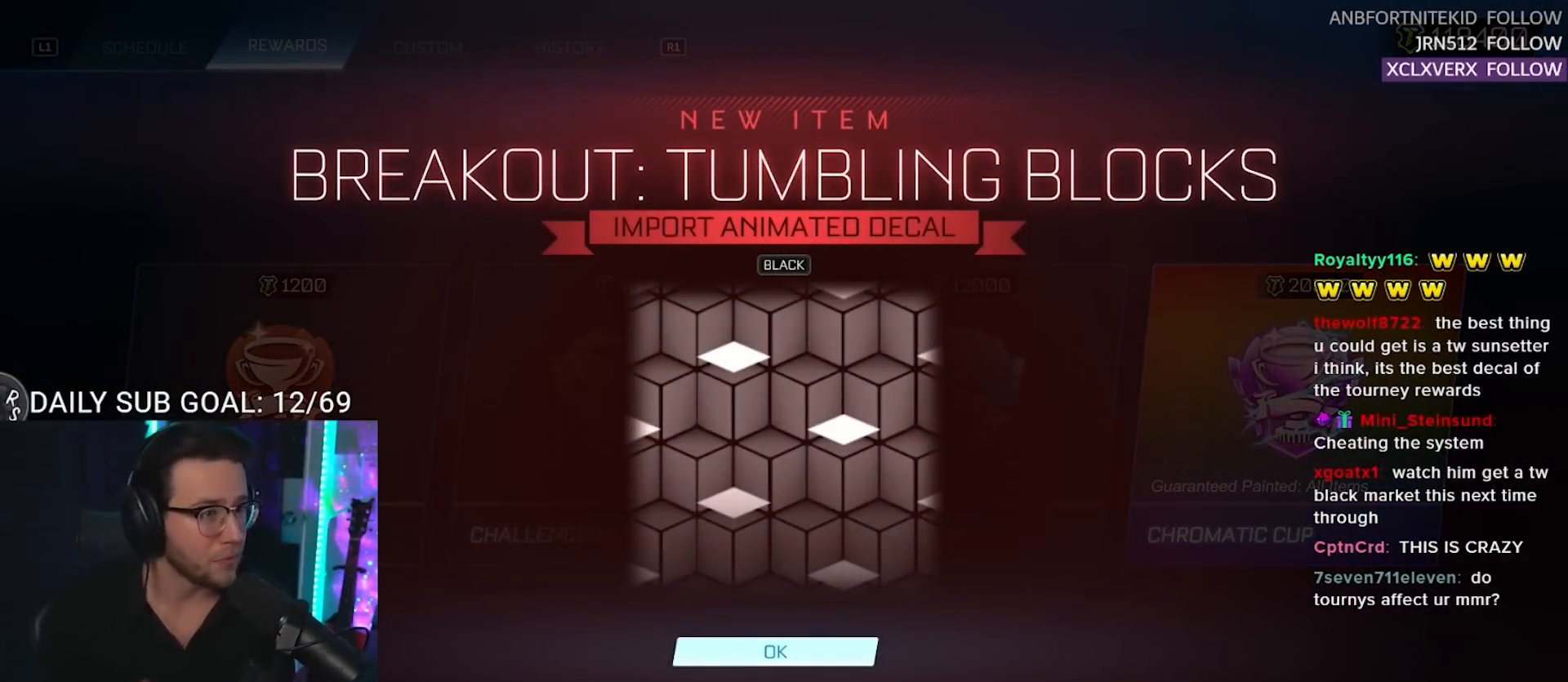
{"buttons": [], "right_stick": "center", "events": []}
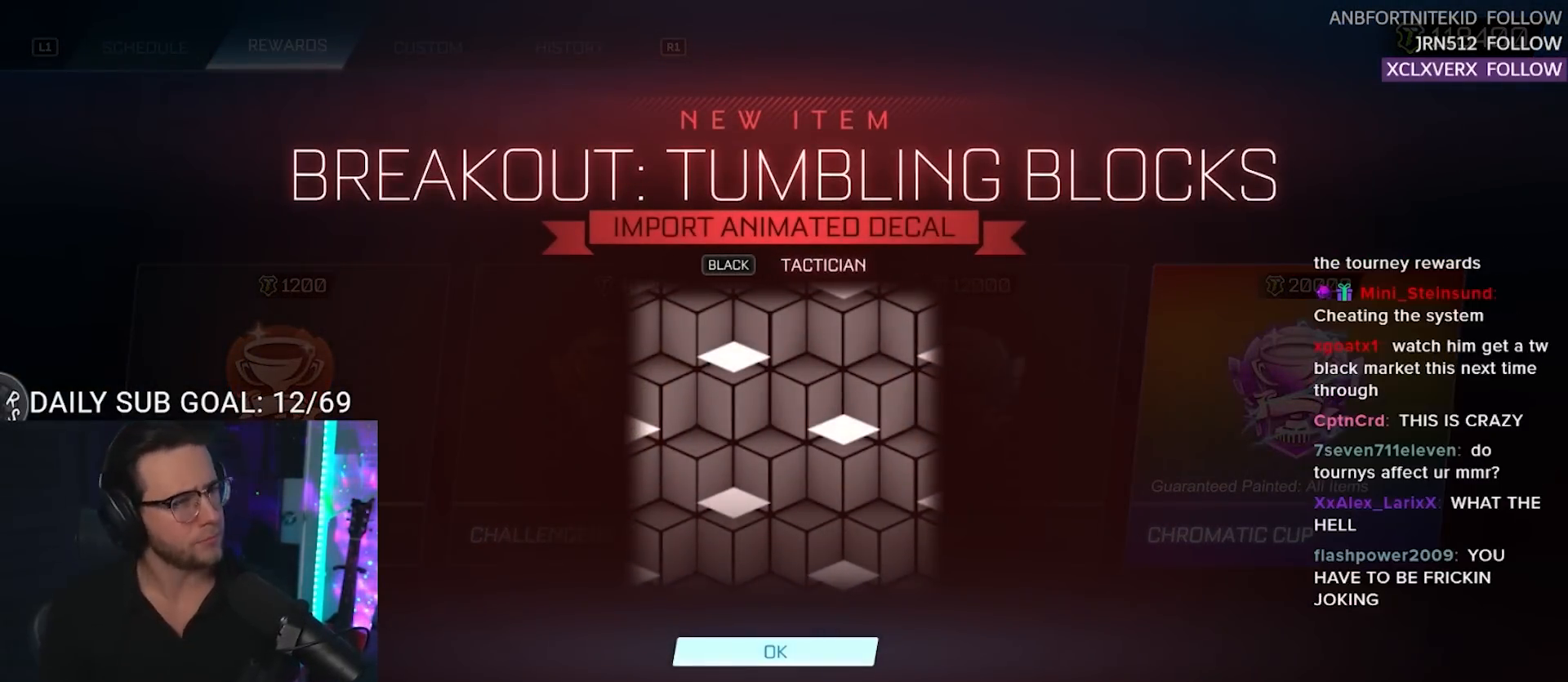
{"buttons": [], "right_stick": "center", "events": []}
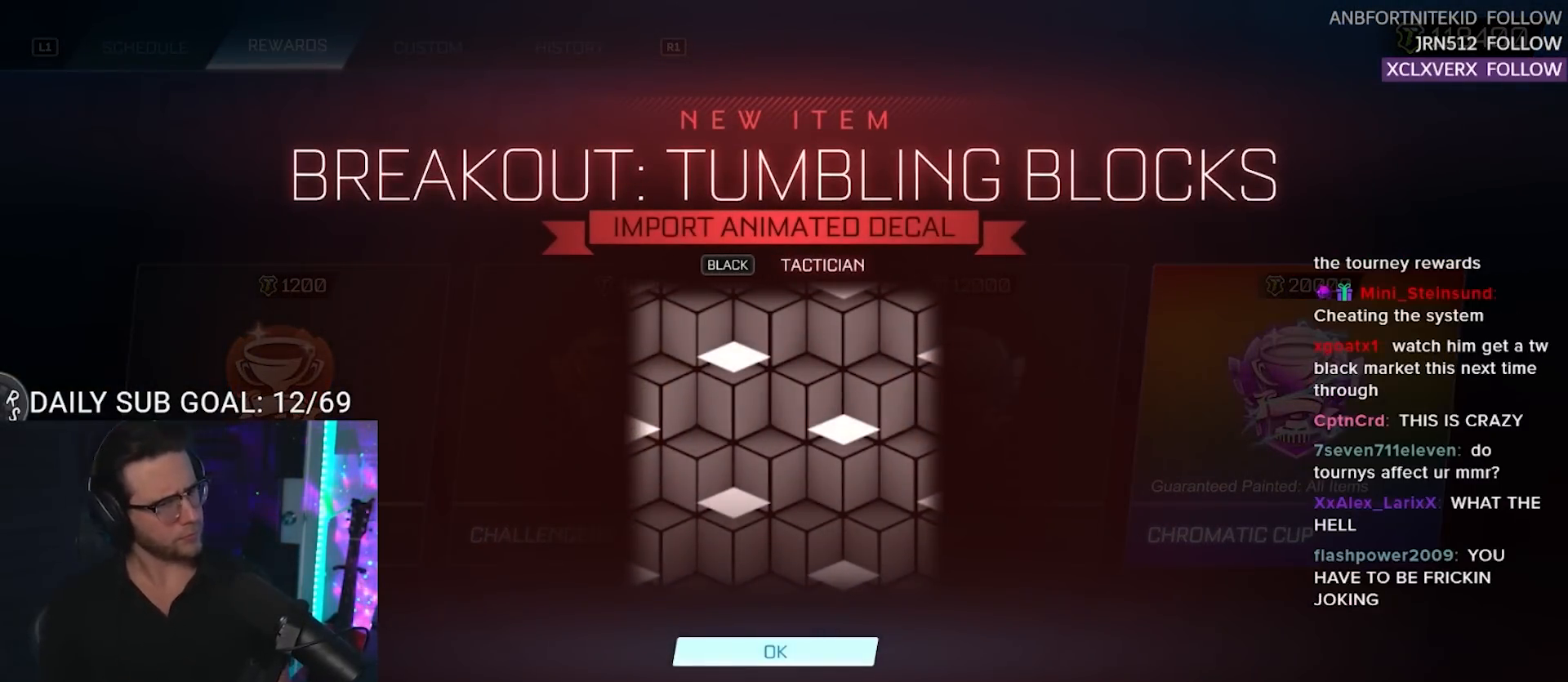
{"buttons": [], "right_stick": "center", "events": []}
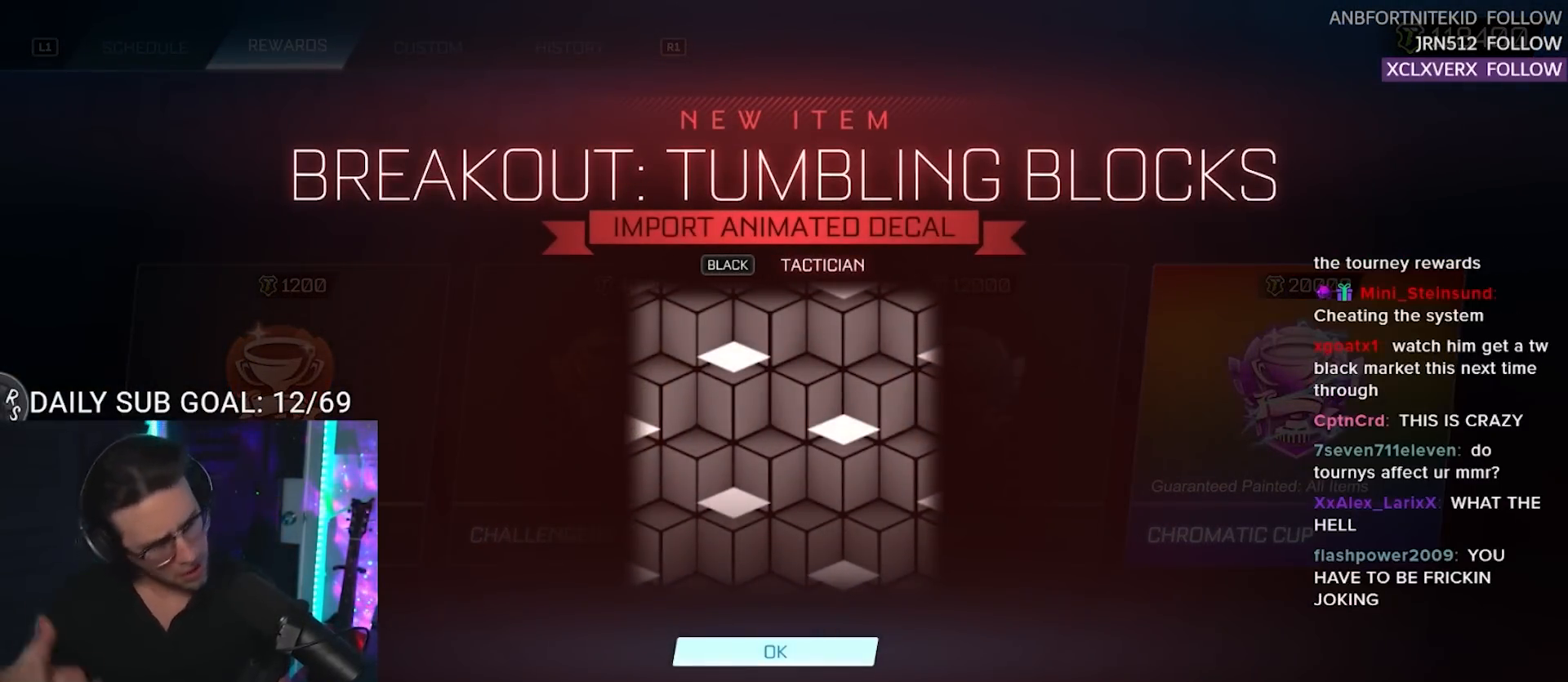
{"buttons": ["CROSS"], "right_stick": "center", "events": [[417, "CROSS", "down"]]}
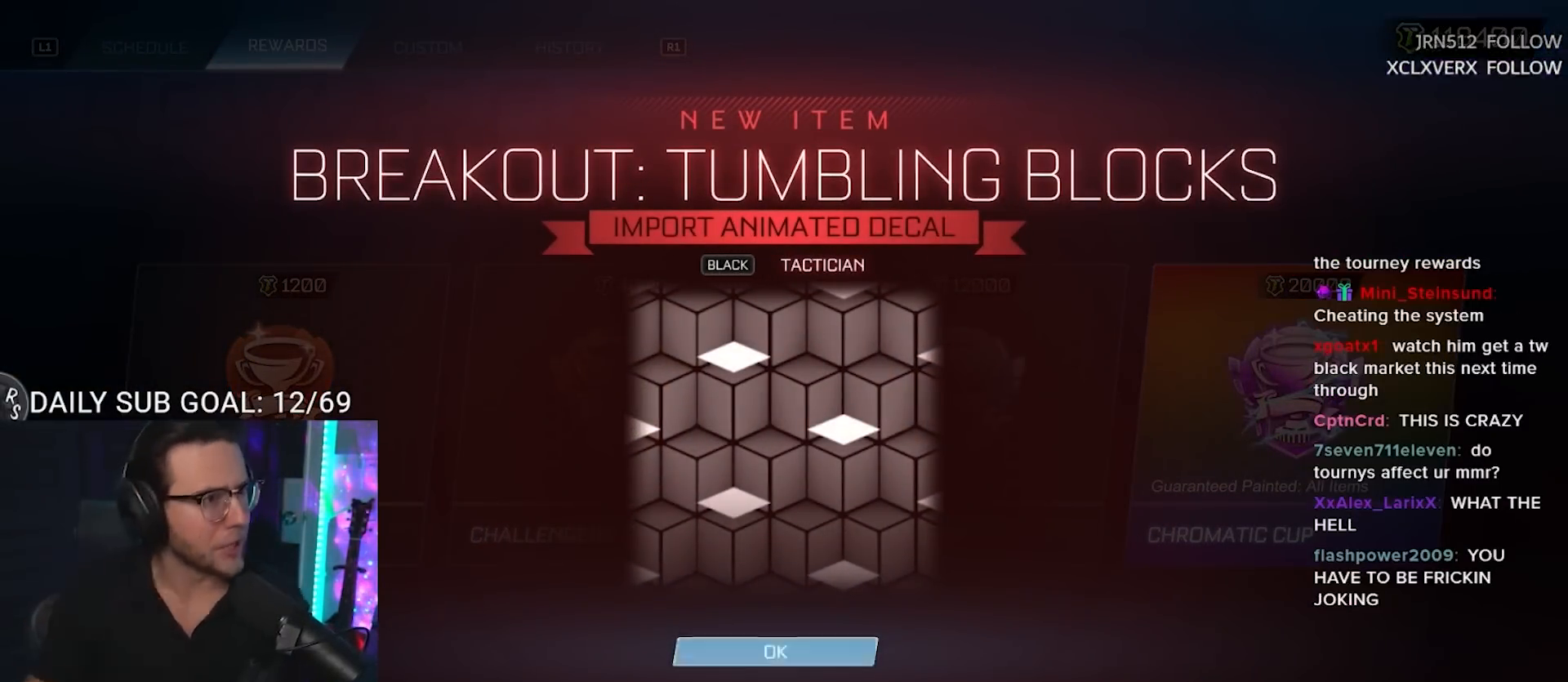
{"buttons": [], "right_stick": "center", "events": [[17, "CROSS", "up"]]}
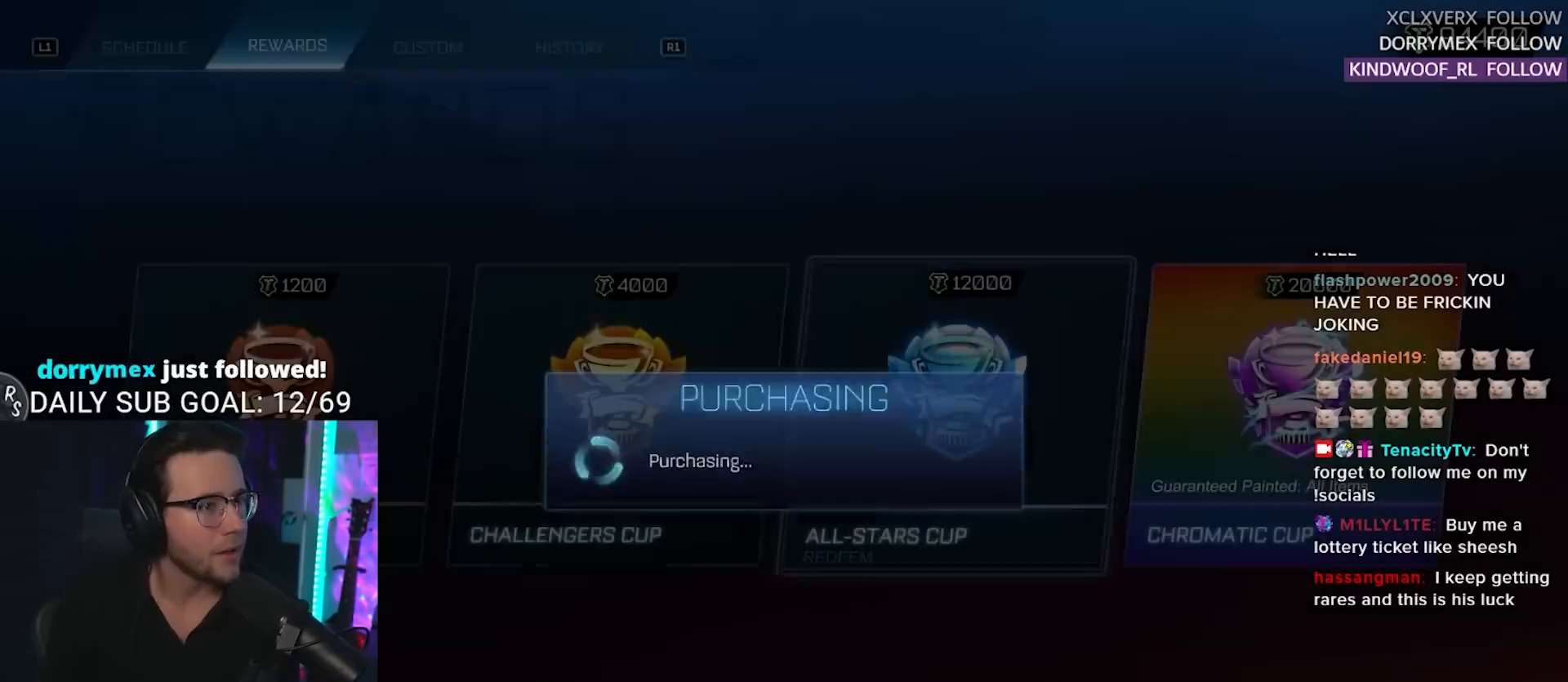
{"buttons": [], "right_stick": "center", "events": []}
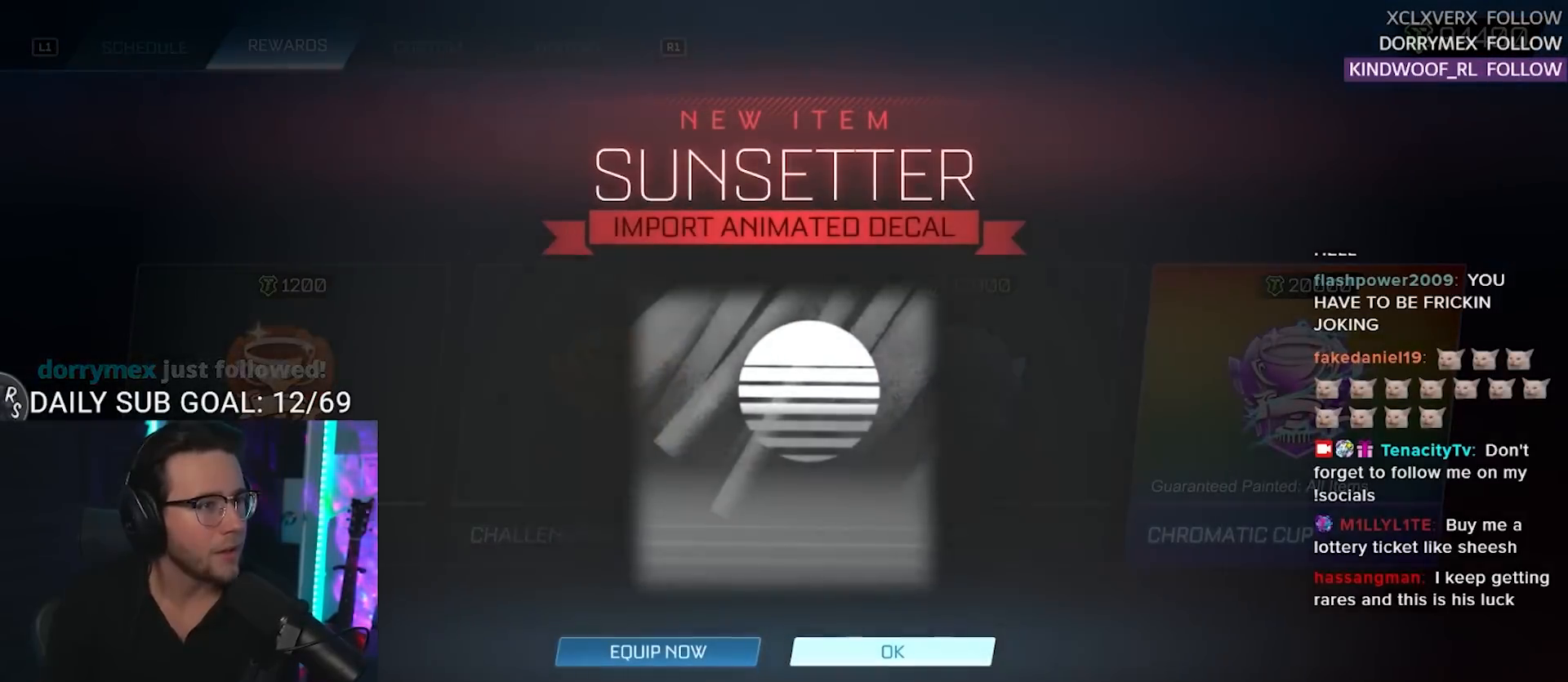
{"buttons": [], "right_stick": "center", "events": [[333, "CROSS", "down"], [433, "CROSS", "up"]]}
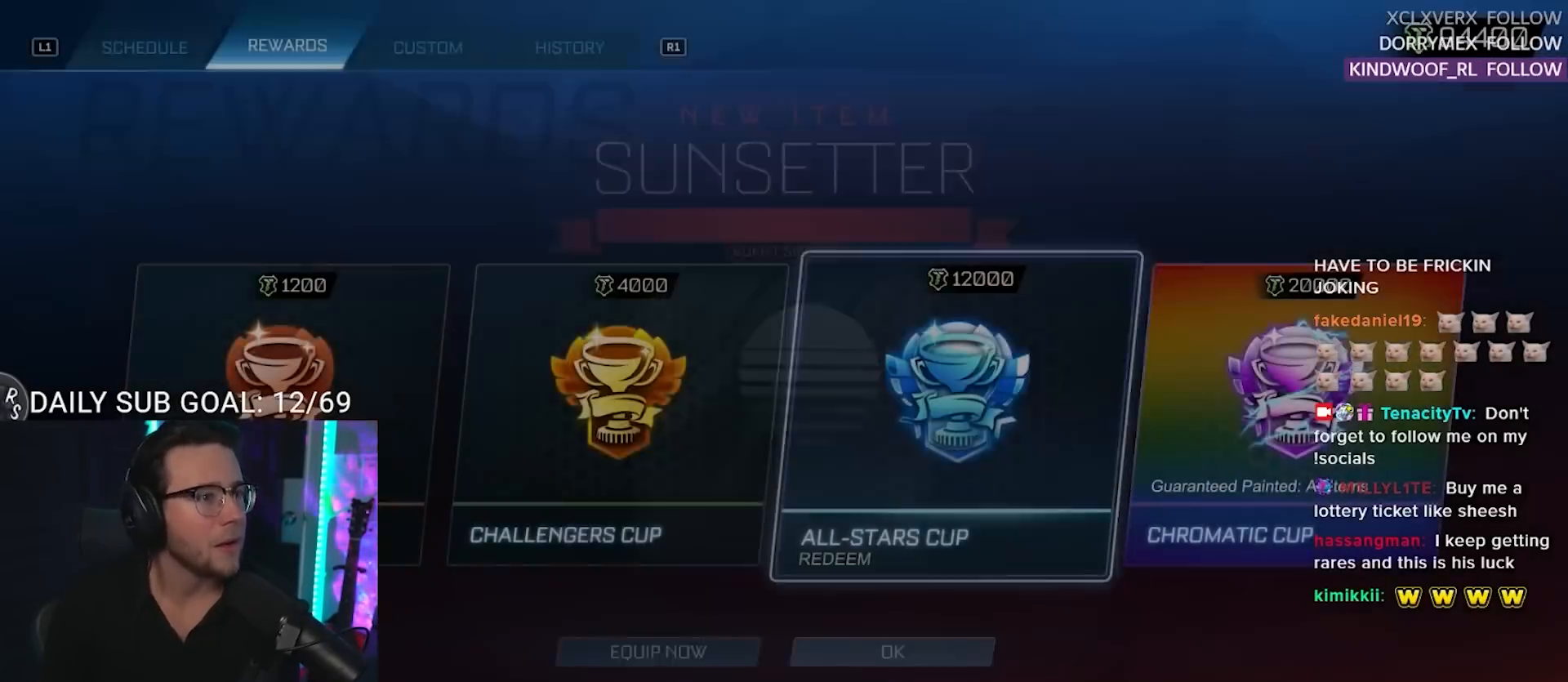
{"buttons": ["DPAD_LEFT"], "right_stick": "center", "events": [[250, "CROSS", "down"], [350, "CROSS", "up"], [450, "DPAD_LEFT", "down"]]}
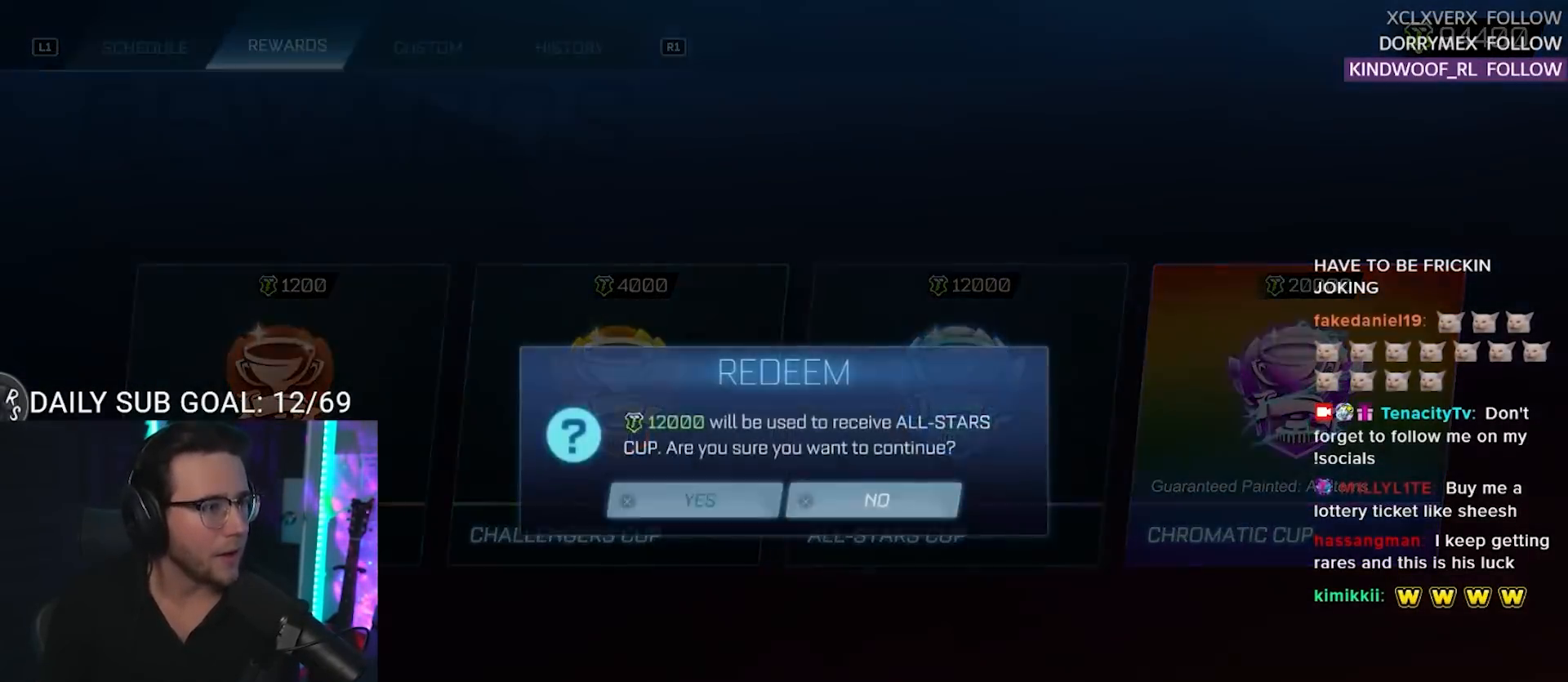
{"buttons": [], "right_stick": "center", "events": [[50, "DPAD_LEFT", "up"], [67, "CROSS", "down"], [150, "CROSS", "up"]]}
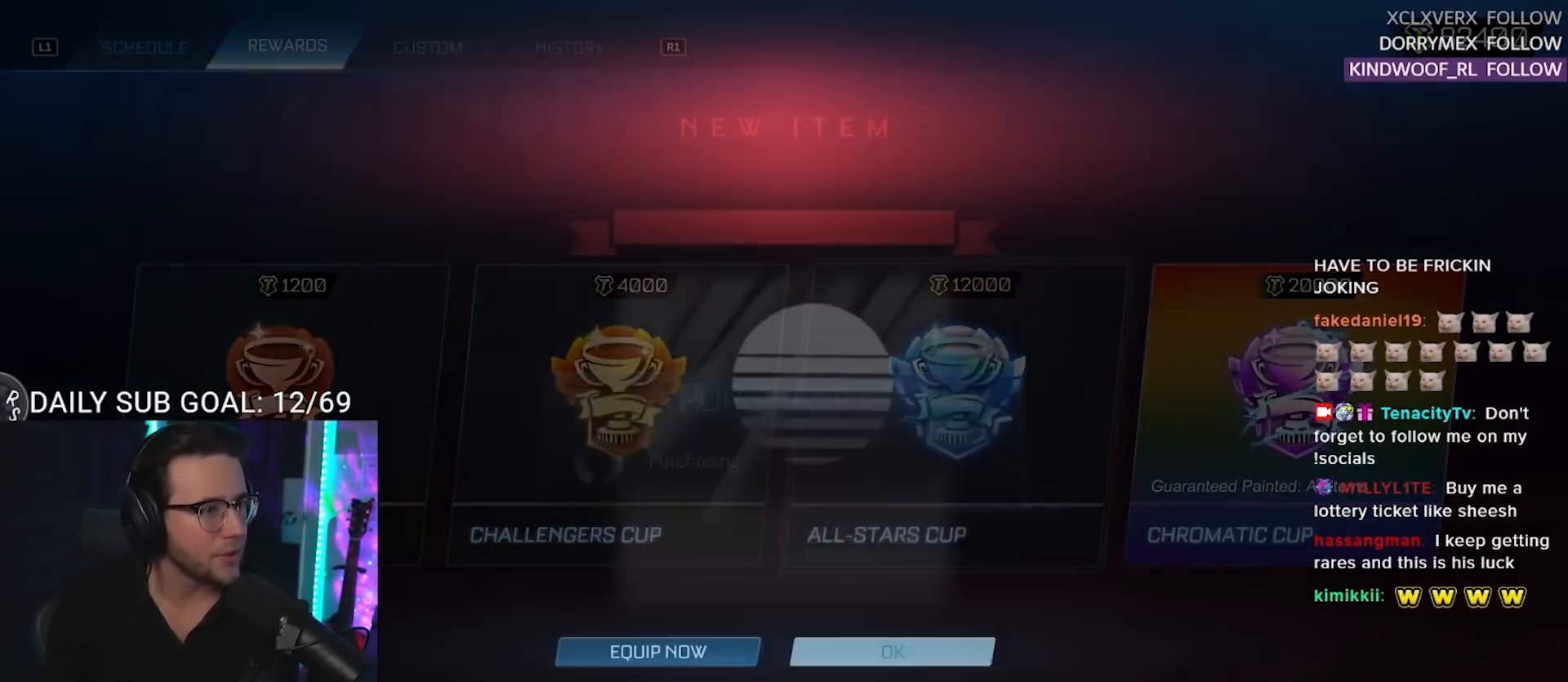
{"buttons": ["CROSS"], "right_stick": "center", "events": [[450, "CROSS", "down"]]}
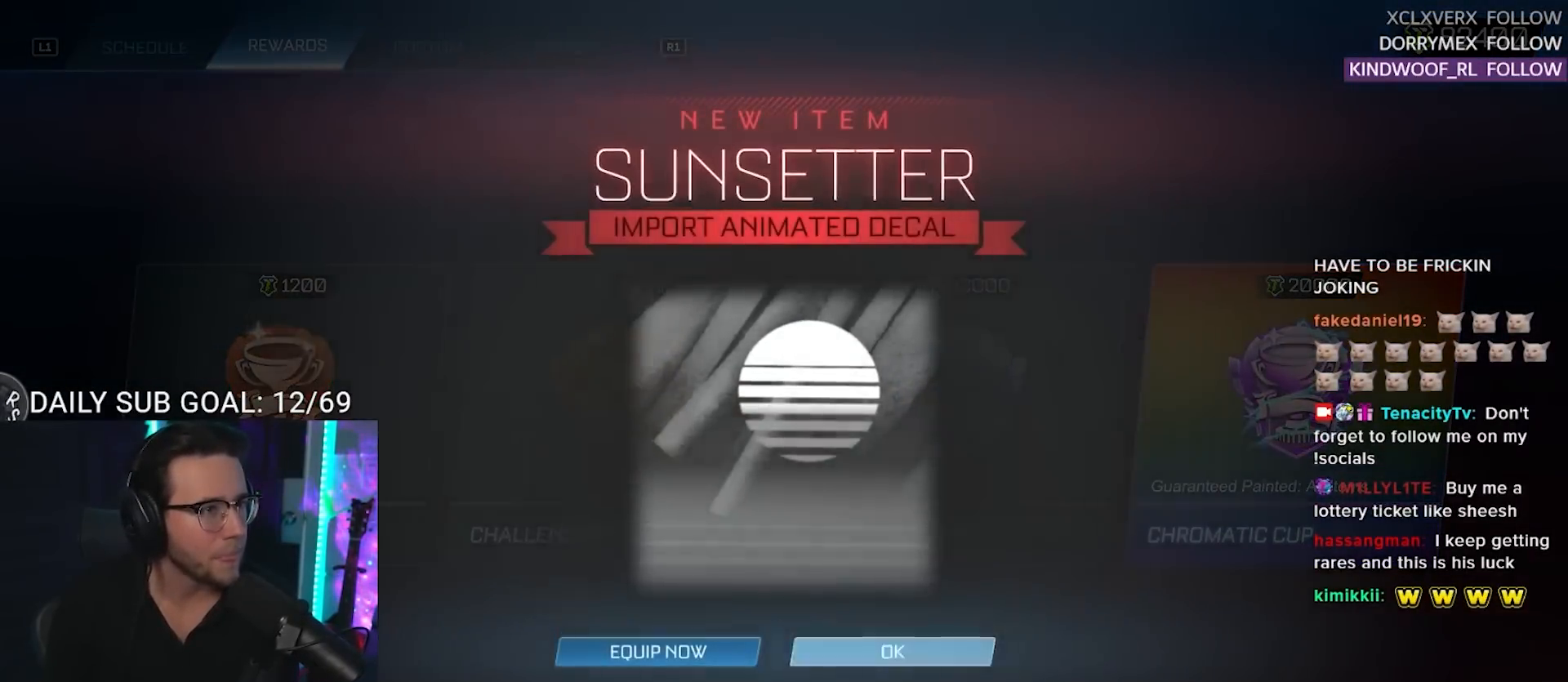
{"buttons": [], "right_stick": "center", "events": [[50, "CROSS", "up"], [233, "CROSS", "down"], [267, "CROSS", "up"]]}
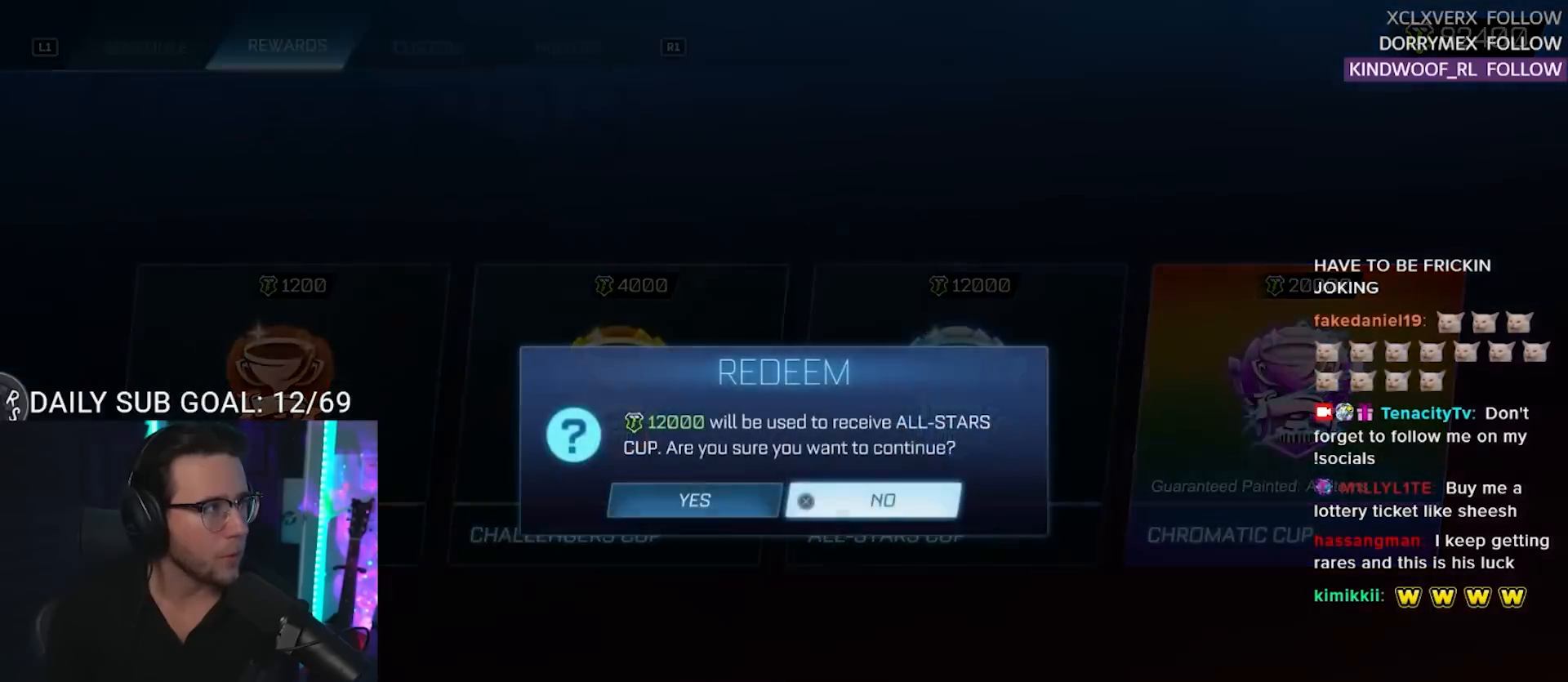
{"buttons": [], "right_stick": "center", "events": [[150, "DPAD_LEFT", "down"], [233, "DPAD_LEFT", "up"]]}
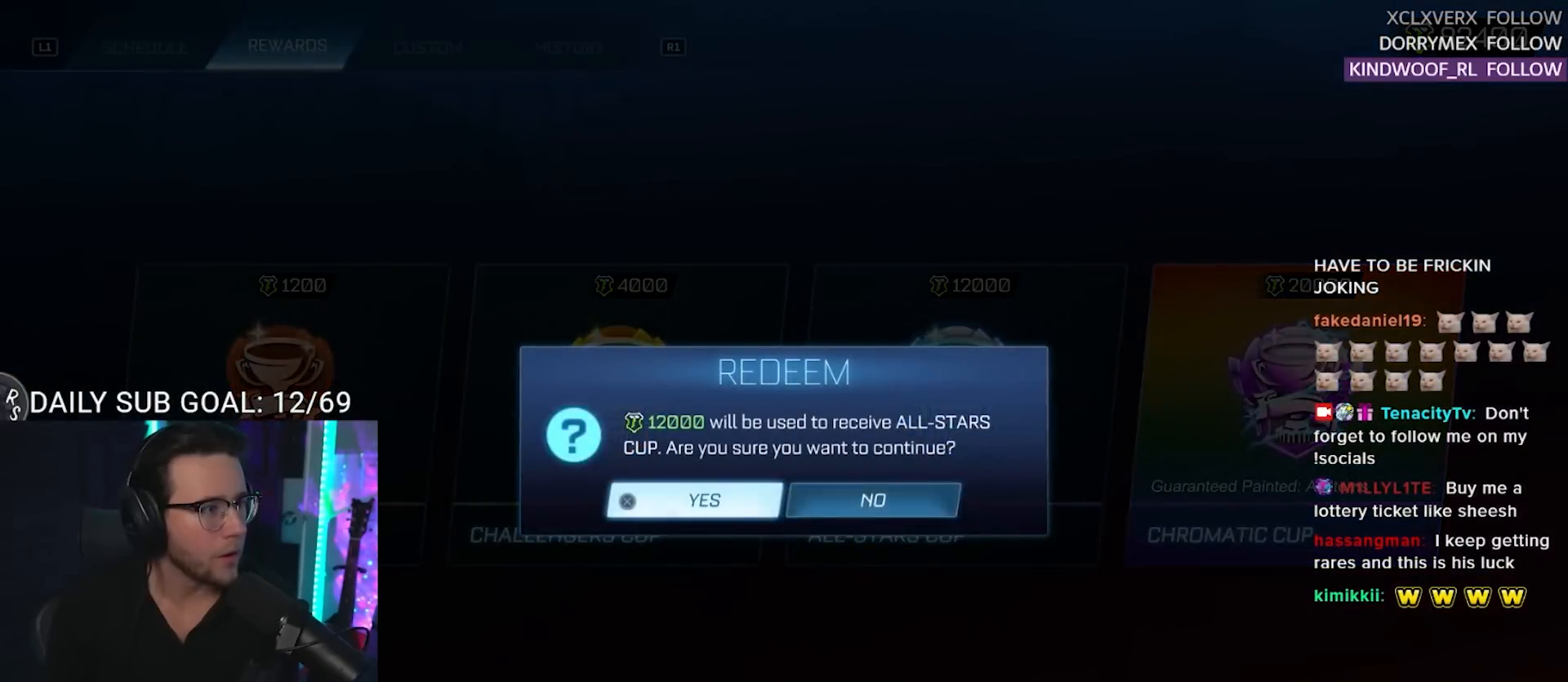
{"buttons": [], "right_stick": "center", "events": [[50, "DPAD_RIGHT", "down"], [150, "DPAD_RIGHT", "up"], [250, "CIRCLE", "down"], [333, "CIRCLE", "up"]]}
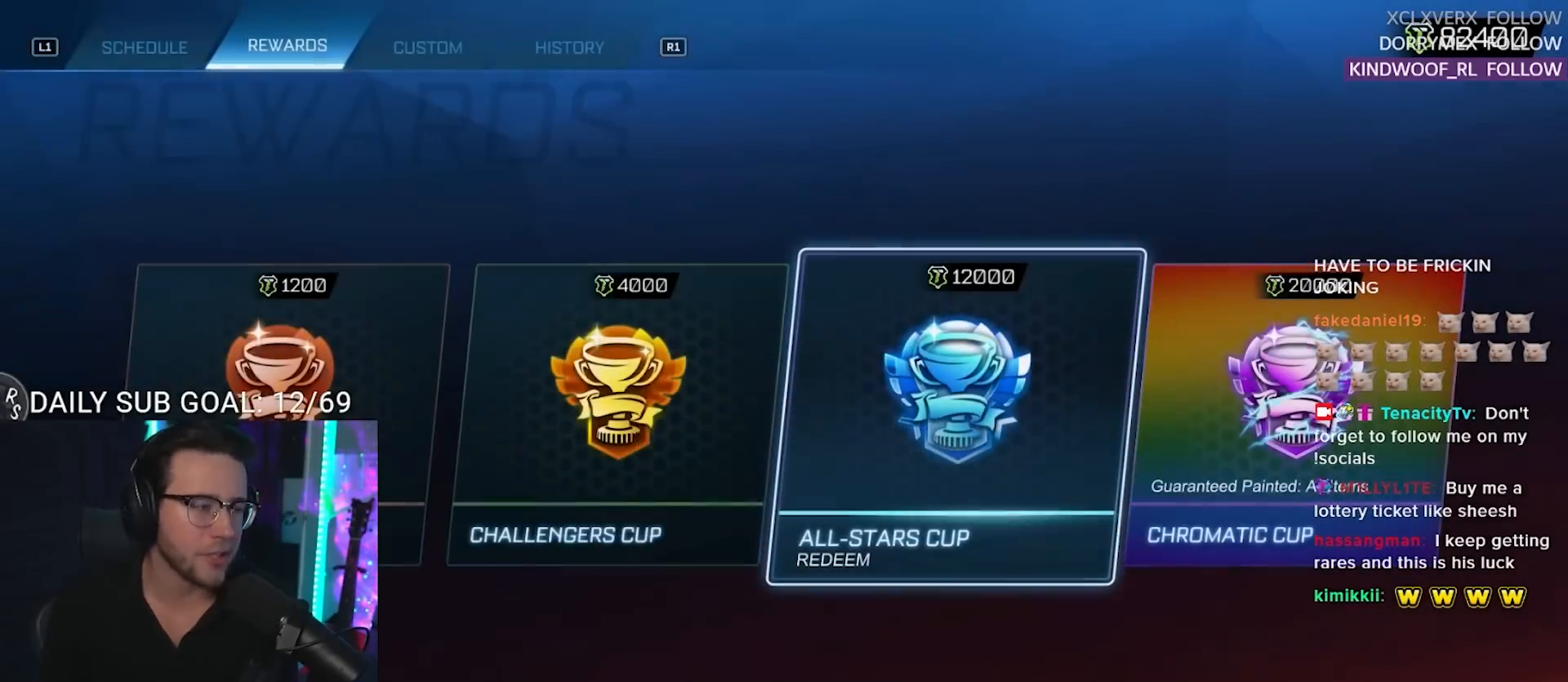
{"buttons": [], "right_stick": "center", "events": []}
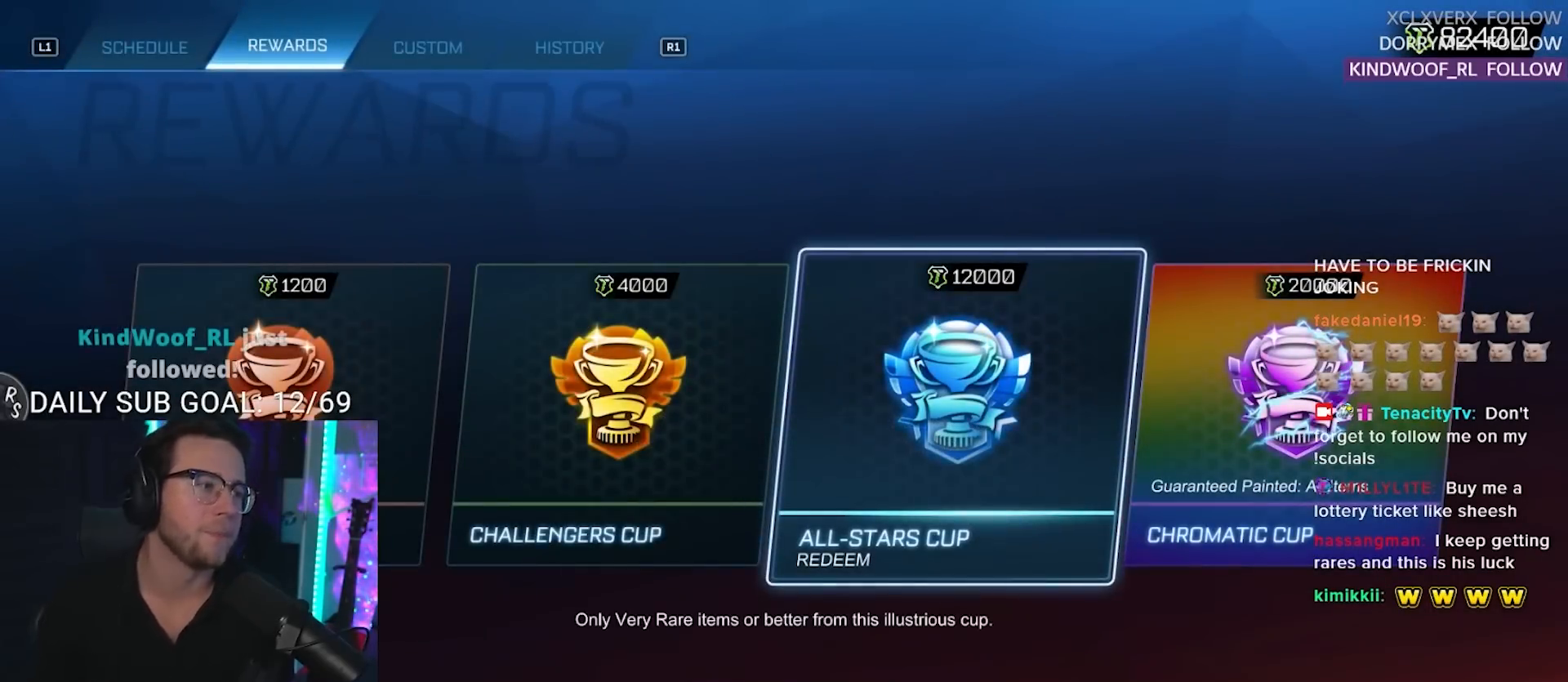
{"buttons": ["CROSS", "DPAD_LEFT"], "right_stick": "center", "events": [[267, "CROSS", "down"], [350, "CROSS", "up"], [417, "DPAD_LEFT", "down"], [483, "CROSS", "down"]]}
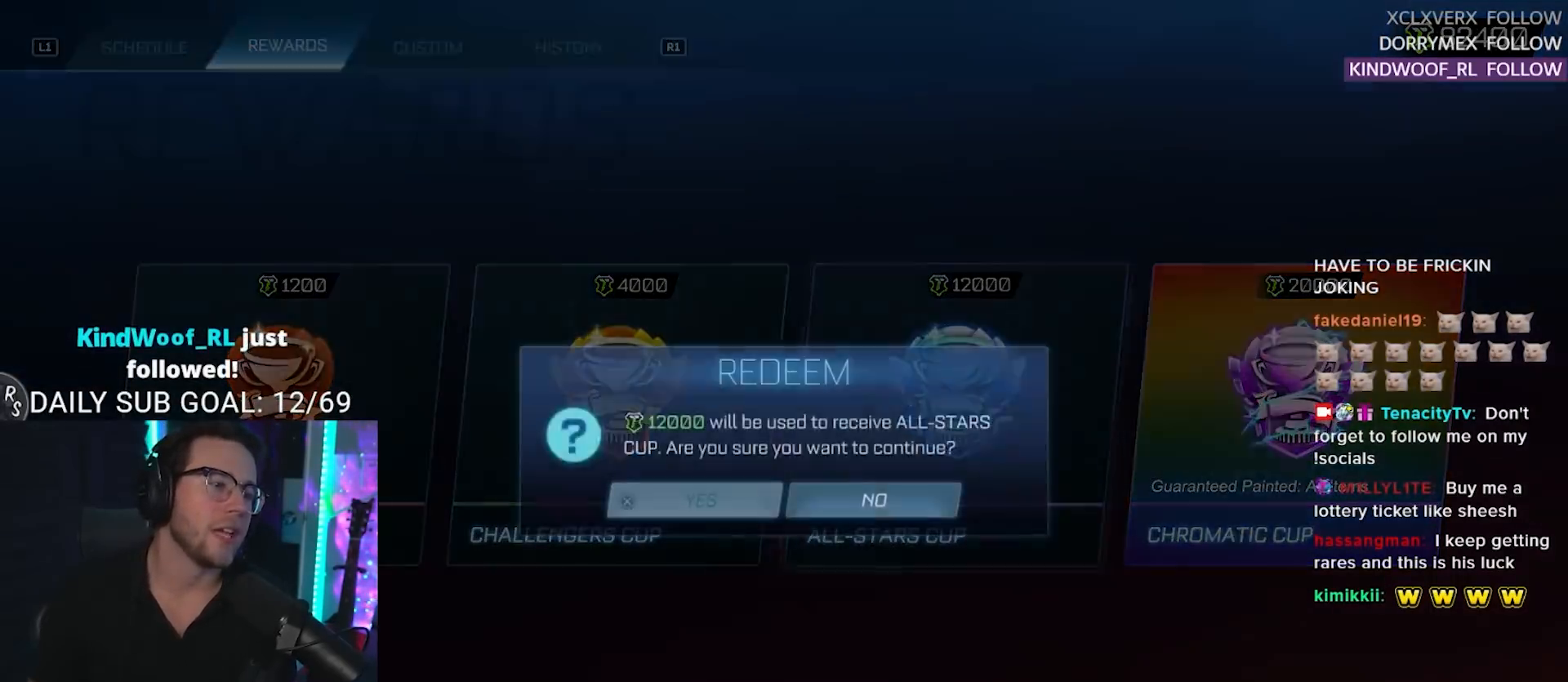
{"buttons": [], "right_stick": "center", "events": [[17, "DPAD_LEFT", "up"], [83, "CROSS", "up"]]}
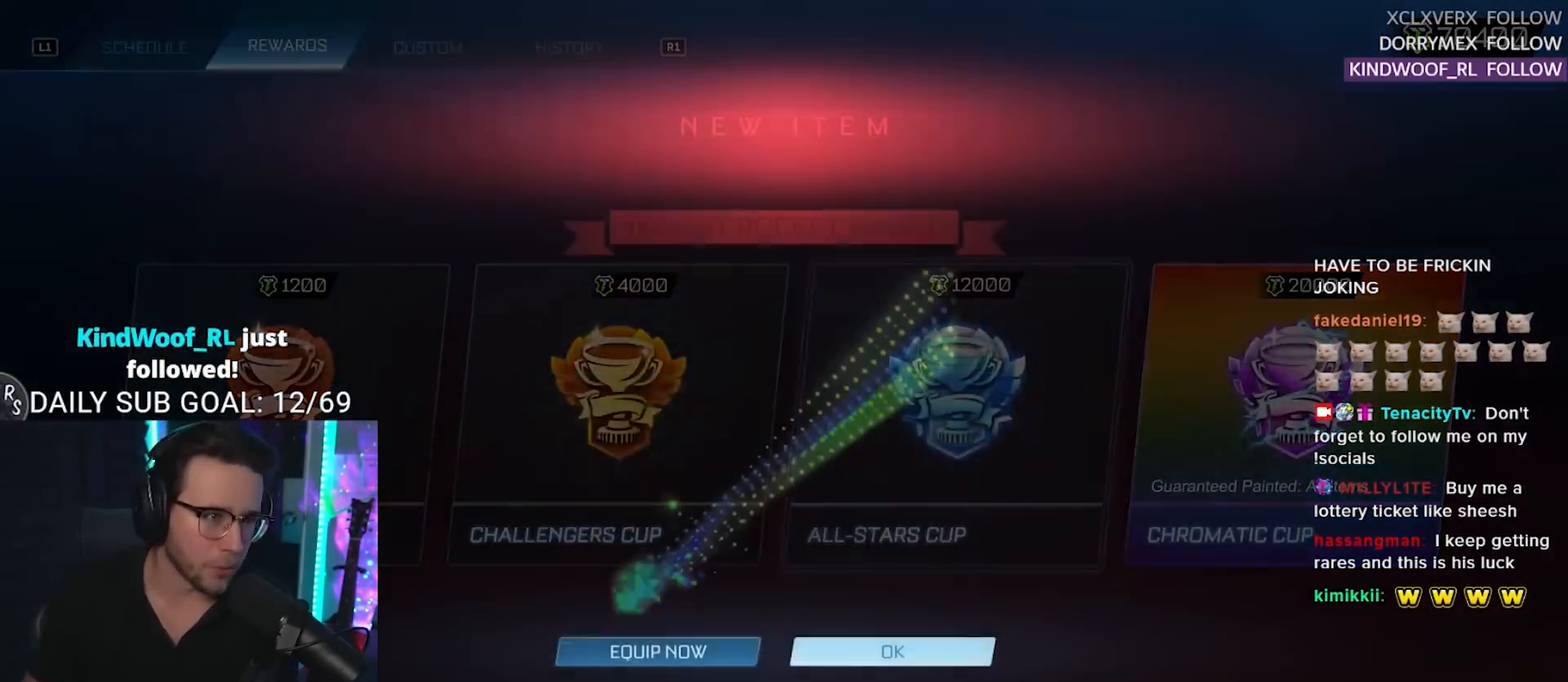
{"buttons": [], "right_stick": "center", "events": []}
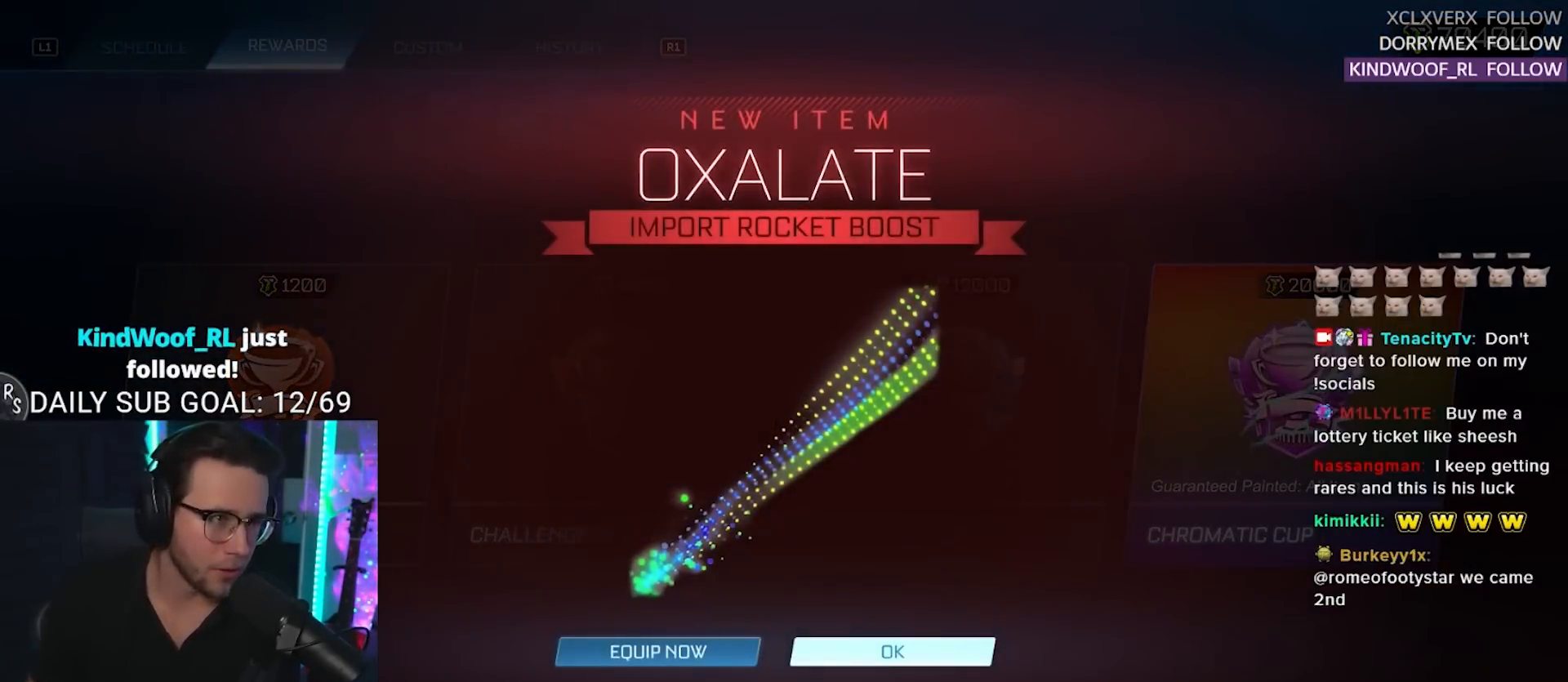
{"buttons": [], "right_stick": "center", "events": [[233, "CROSS", "down"], [350, "CROSS", "up"]]}
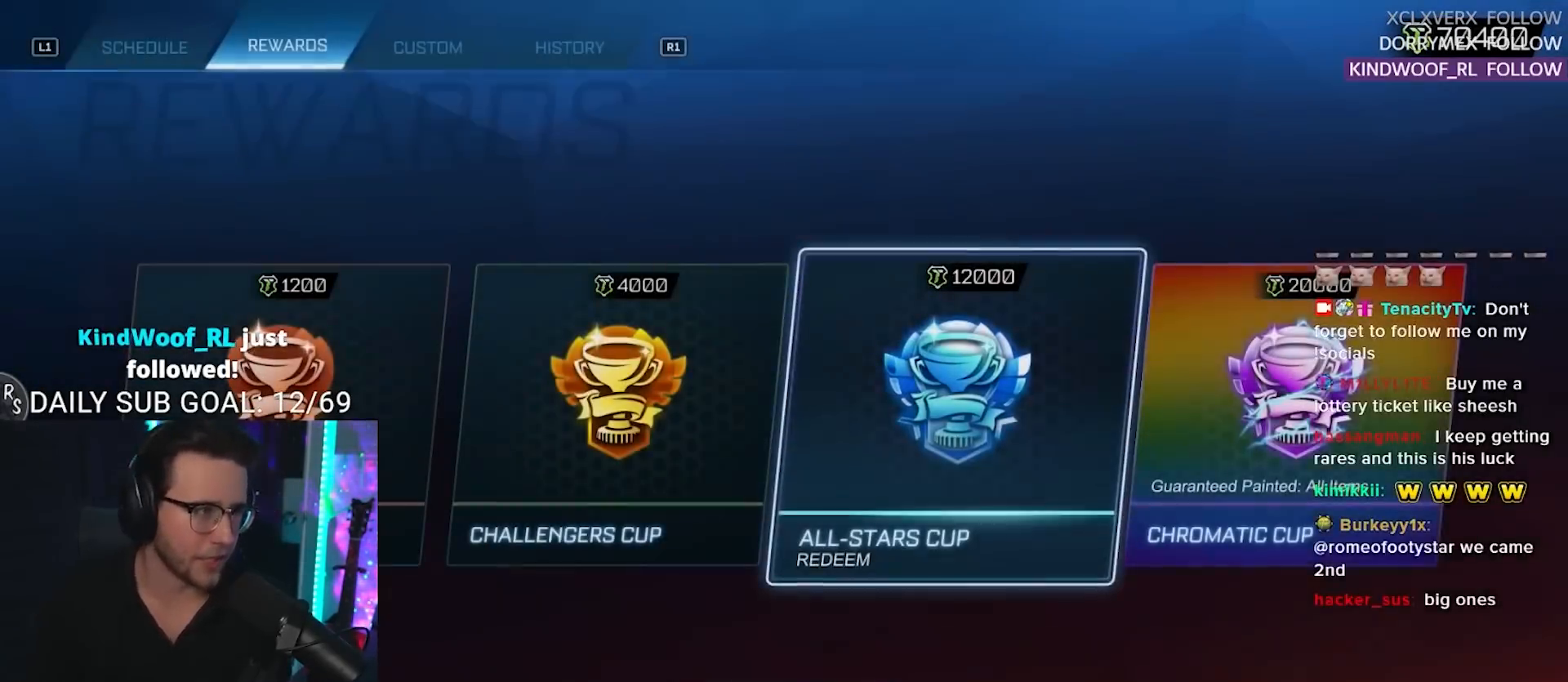
{"buttons": [], "right_stick": "center", "events": []}
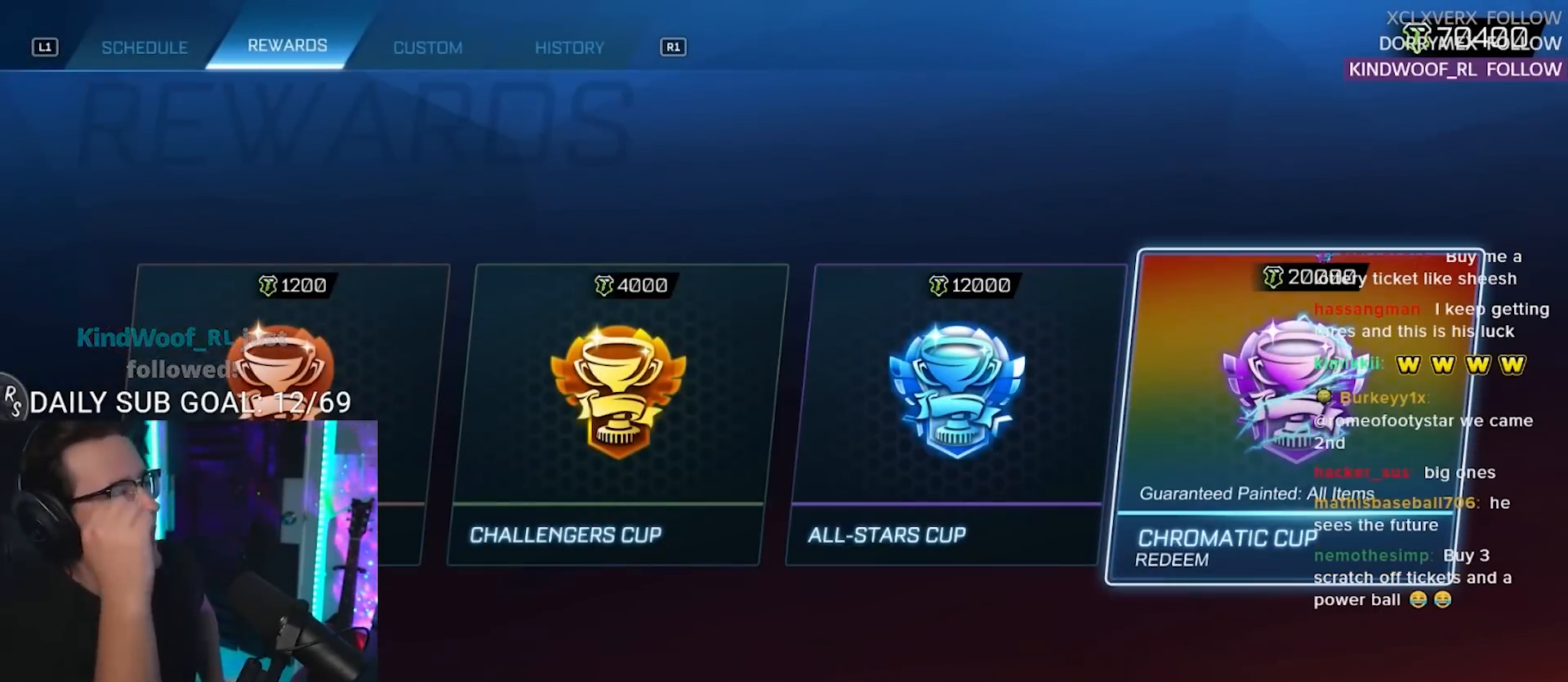
{"buttons": [], "right_stick": "center", "events": []}